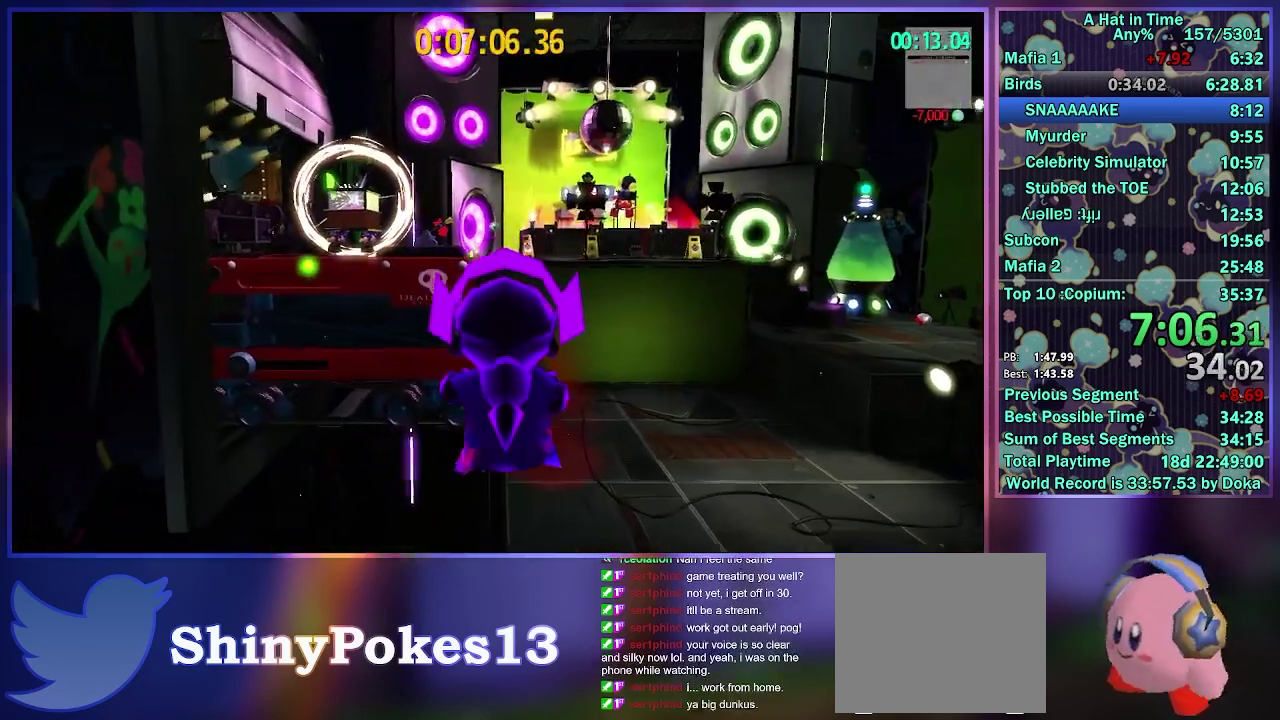
Gameplay with a controller (Xbox layout); each line is a JSON object with the inputs held at the frame after it. "events" lists button and stick changes between this image and that frame as [ms after this image, input, new state], when the widget could be followed in between. Not read: L3 R3.
{"buttons": ["L2"], "left_stick": "up", "right_stick": "center", "events": []}
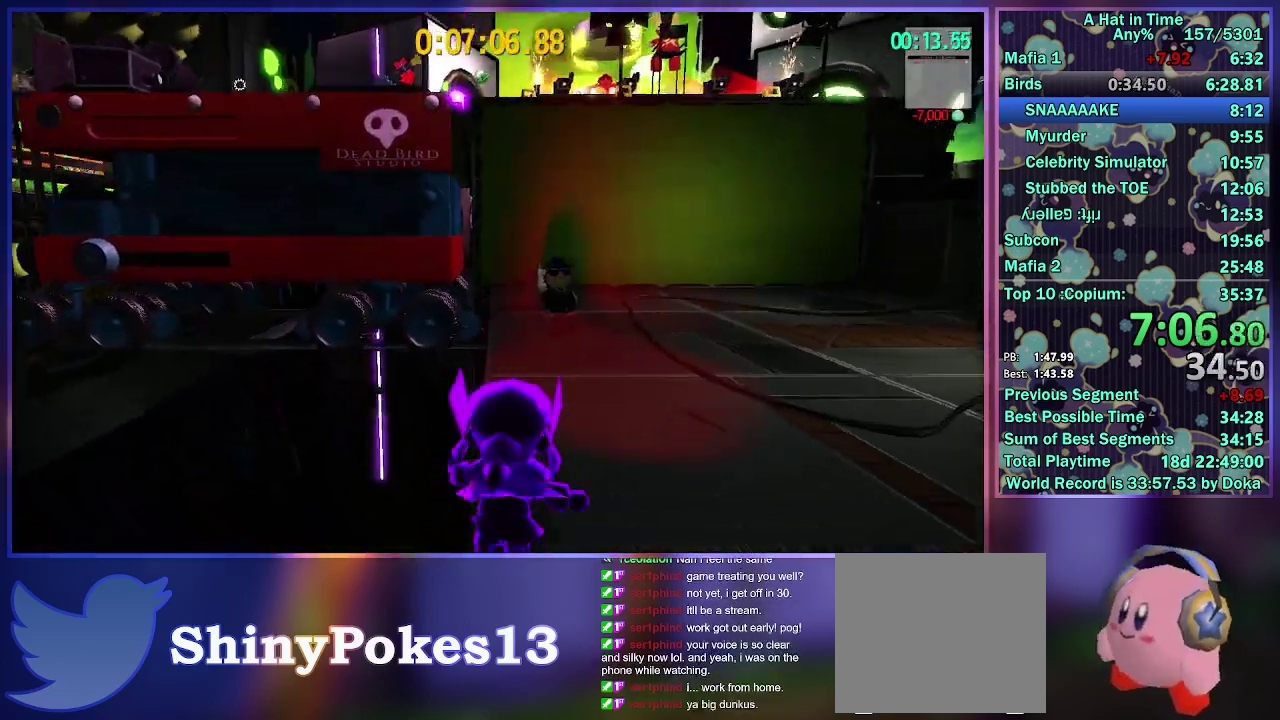
{"buttons": ["A", "L2"], "left_stick": "up-left", "right_stick": "center", "events": [[183, "left_stick", "up-left"], [383, "A", "down"]]}
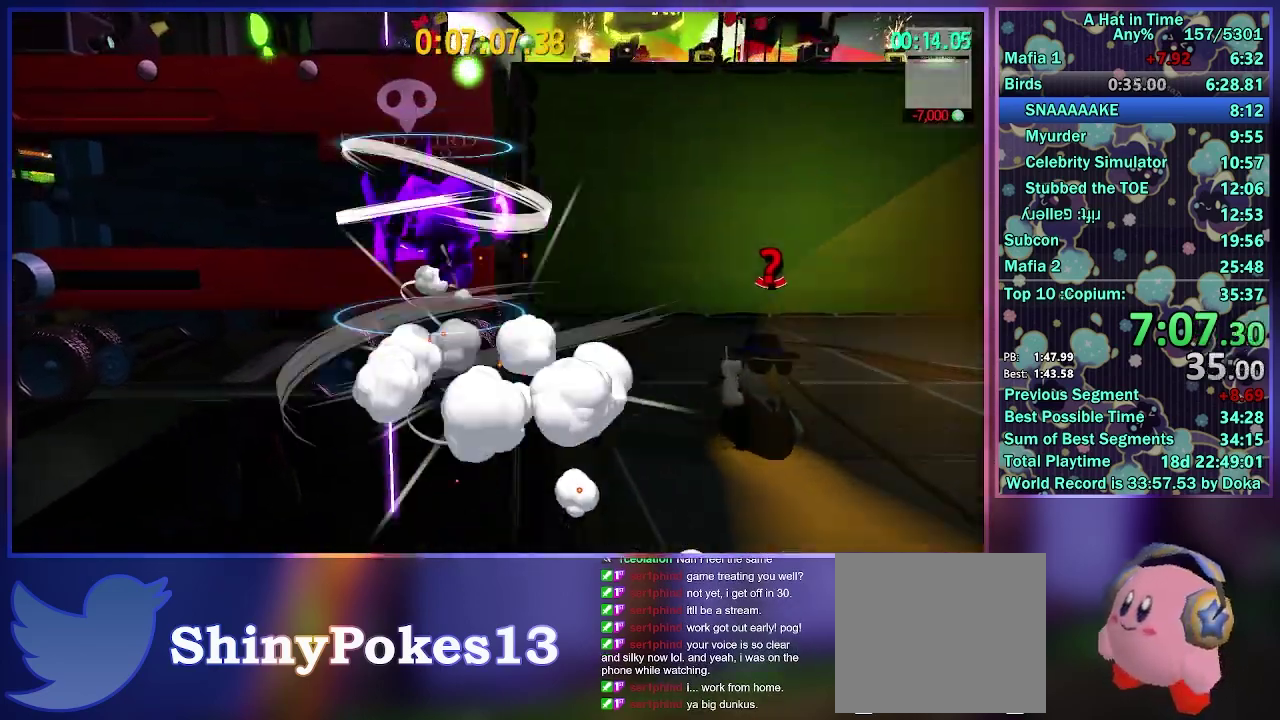
{"buttons": ["L2", "R2"], "left_stick": "up", "right_stick": "center", "events": [[317, "A", "up"], [400, "left_stick", "up"], [433, "R2", "down"]]}
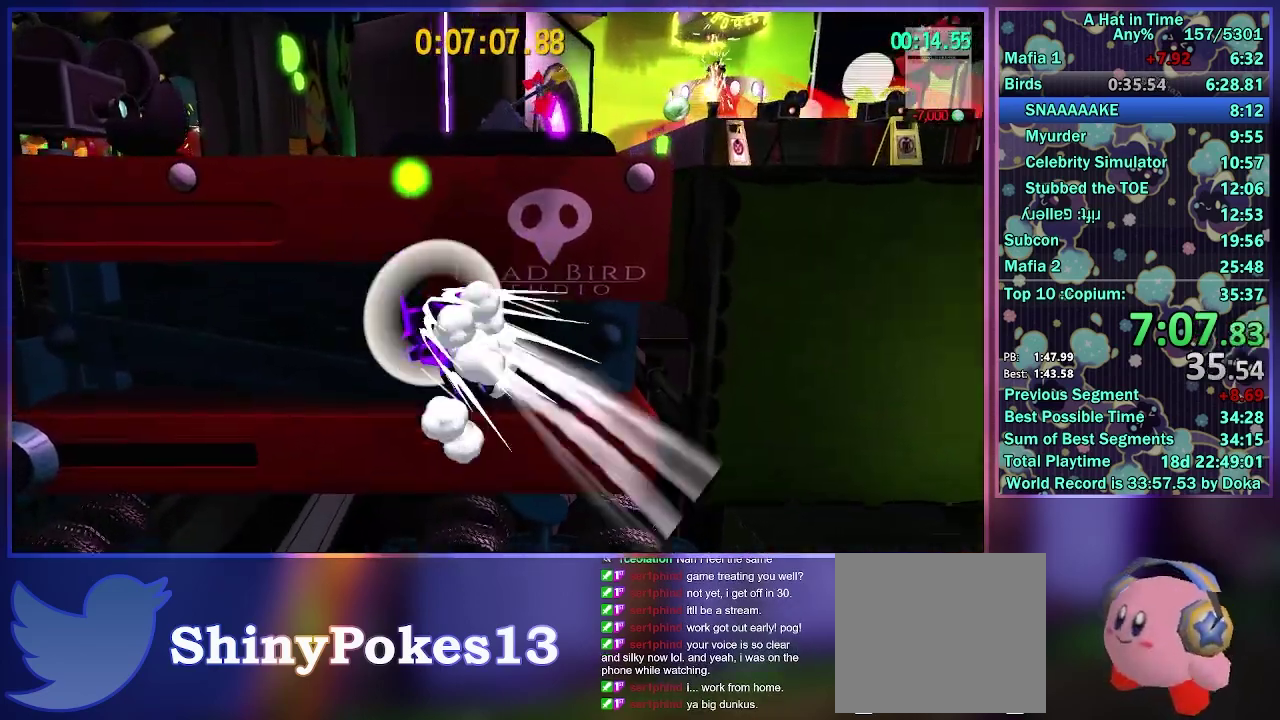
{"buttons": ["A", "L2"], "left_stick": "up", "right_stick": "center", "events": [[100, "left_stick", "up-right"], [133, "R2", "up"], [250, "A", "down"], [300, "left_stick", "up"]]}
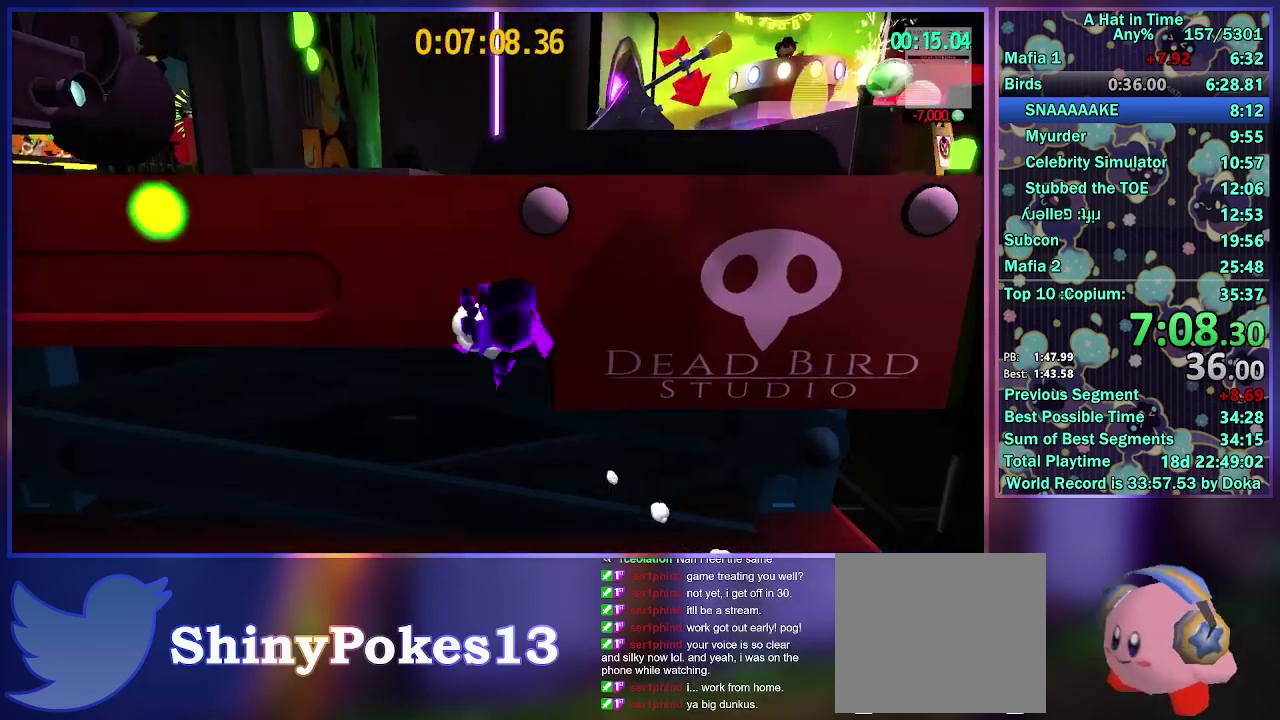
{"buttons": ["L2"], "left_stick": "up", "right_stick": "center", "events": [[200, "left_stick", "up-right"], [250, "A", "up"], [317, "left_stick", "up"], [400, "left_stick", "up-right"], [500, "left_stick", "up"]]}
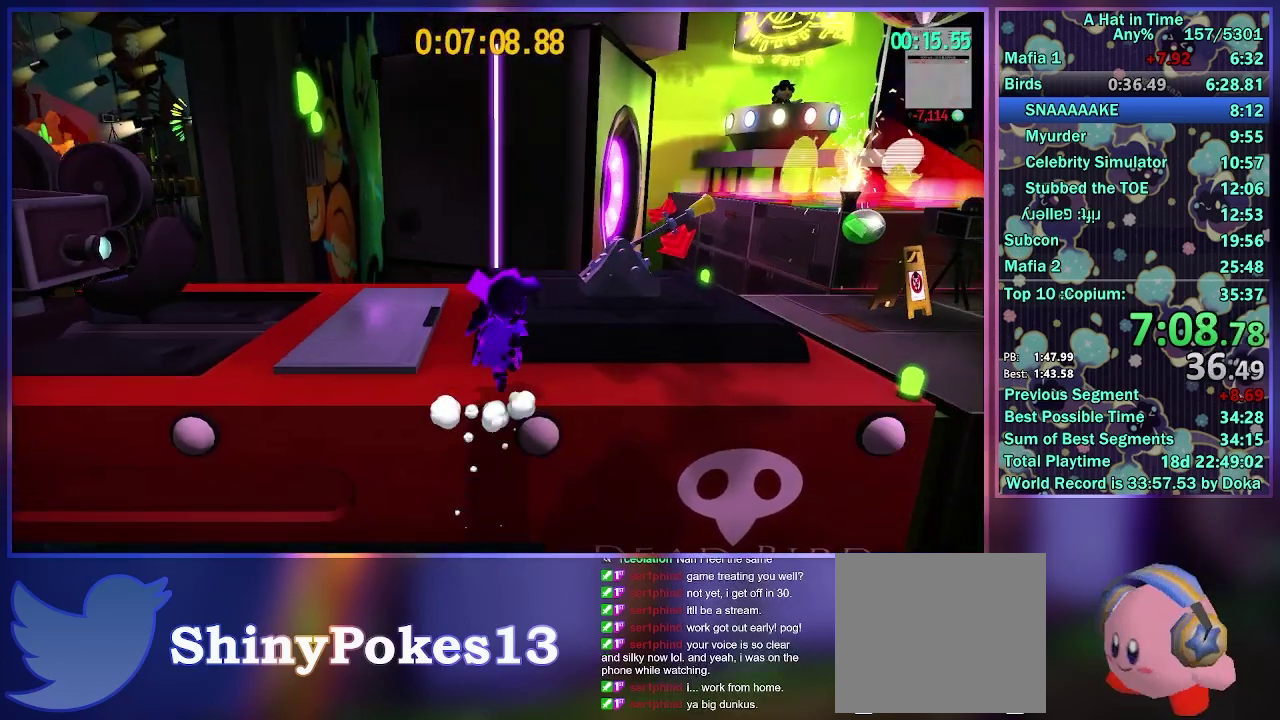
{"buttons": ["L2"], "left_stick": "up-left", "right_stick": "left", "events": [[200, "X", "down"], [350, "X", "up"], [383, "right_stick", "left"], [400, "left_stick", "up-left"]]}
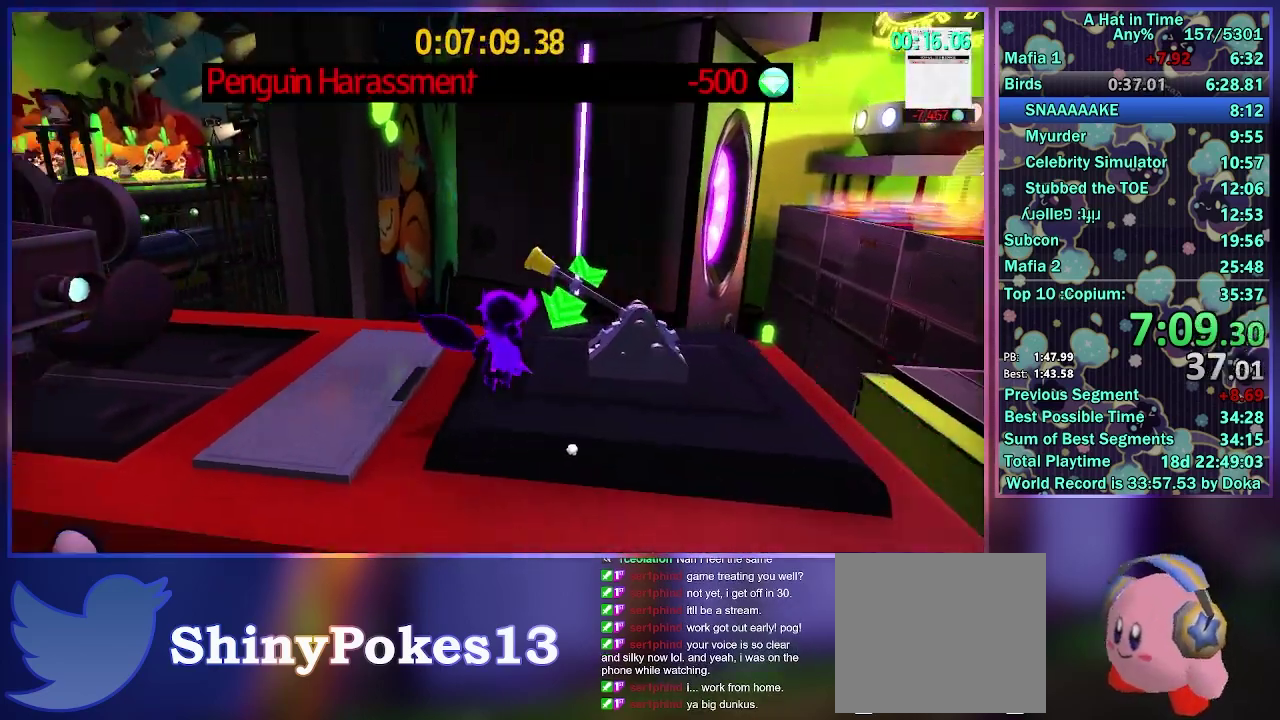
{"buttons": ["L2"], "left_stick": "up", "right_stick": "center", "events": [[150, "right_stick", "center"], [500, "left_stick", "up"]]}
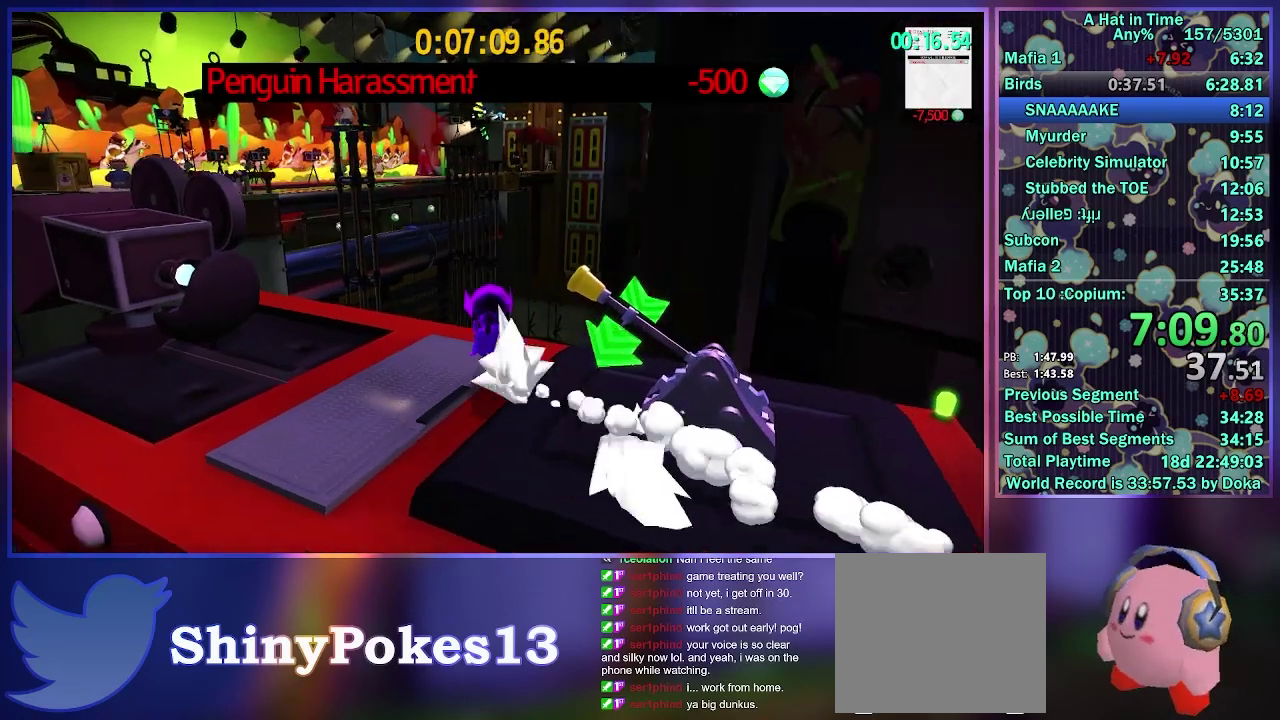
{"buttons": ["A"], "left_stick": "up", "right_stick": "center", "events": [[100, "L2", "up"], [117, "A", "down"]]}
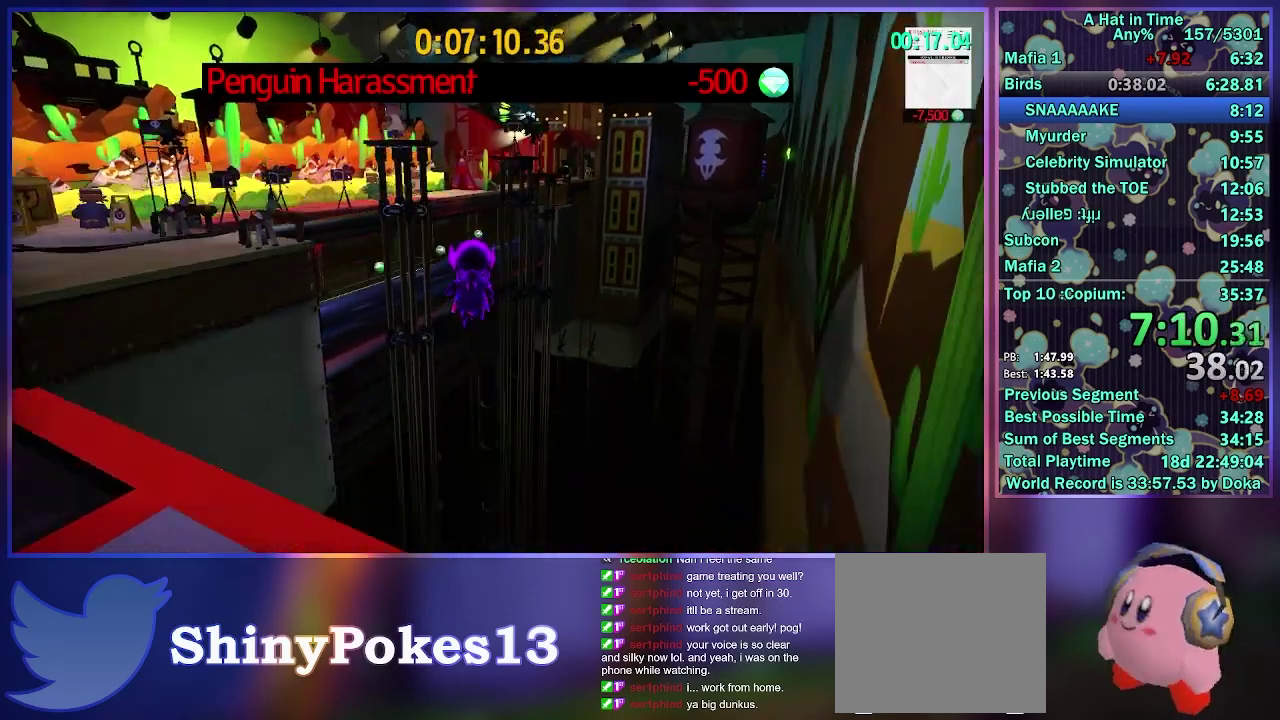
{"buttons": ["A"], "left_stick": "up", "right_stick": "center", "events": [[67, "A", "up"], [433, "A", "down"]]}
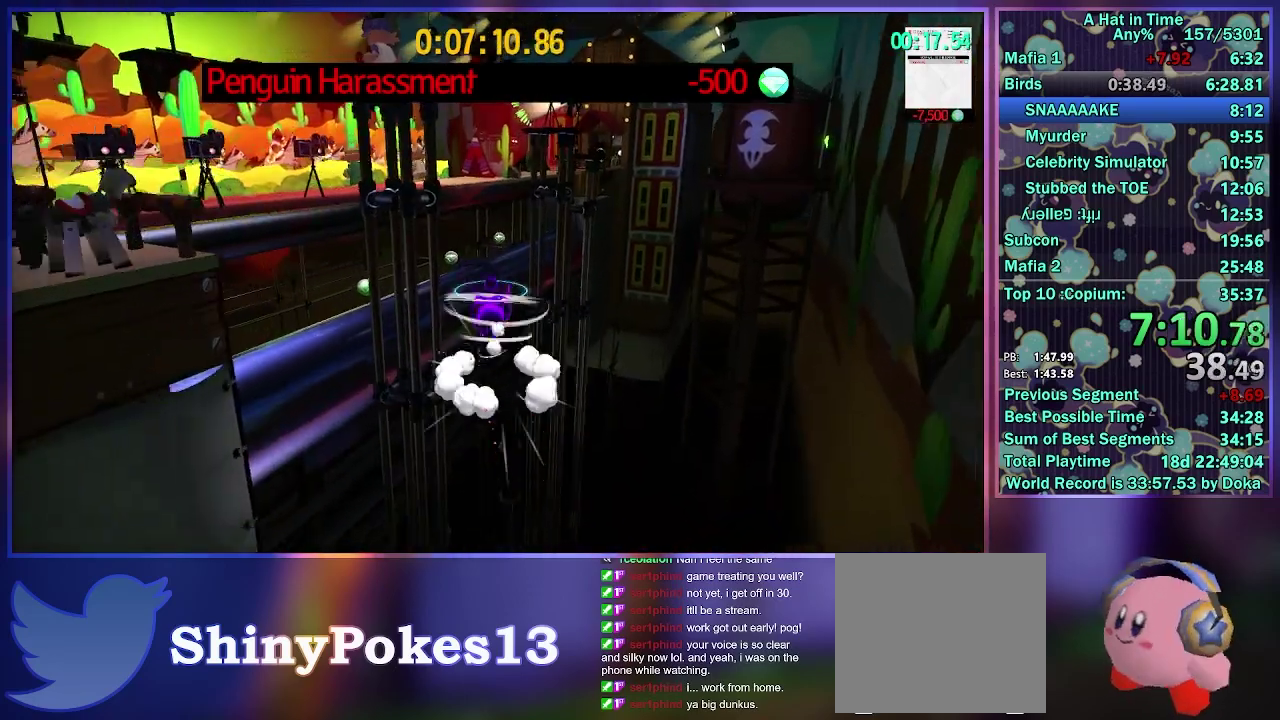
{"buttons": ["L2"], "left_stick": "up", "right_stick": "center", "events": [[250, "L2", "down"], [333, "A", "up"]]}
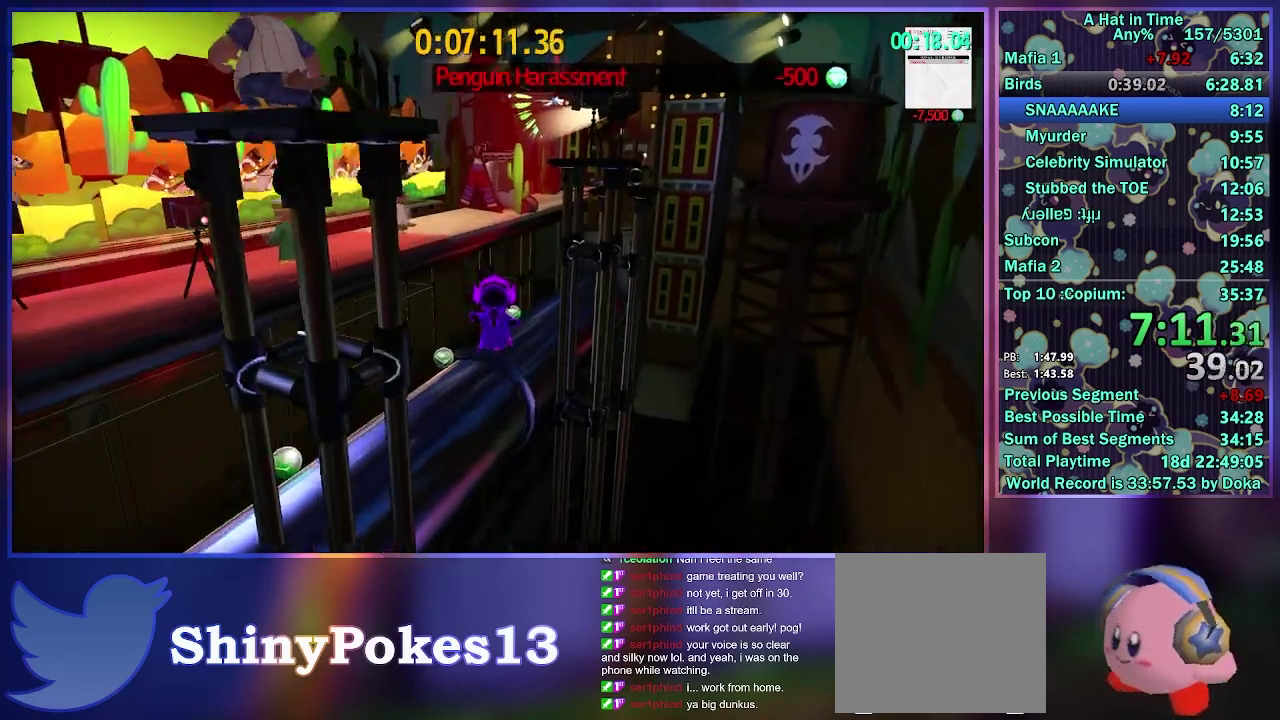
{"buttons": ["L2"], "left_stick": "up", "right_stick": "right", "events": [[33, "right_stick", "right"], [267, "right_stick", "center"], [400, "right_stick", "right"]]}
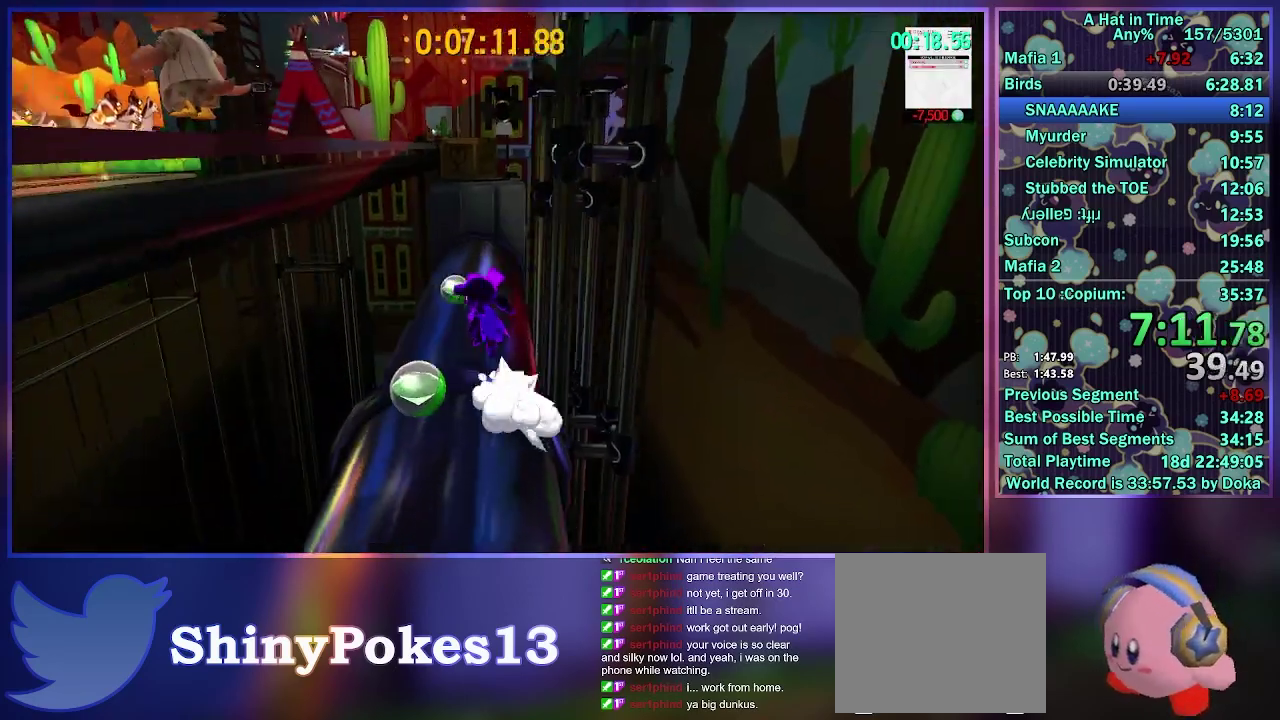
{"buttons": ["A", "L2"], "left_stick": "up", "right_stick": "center", "events": [[17, "right_stick", "center"], [350, "A", "down"]]}
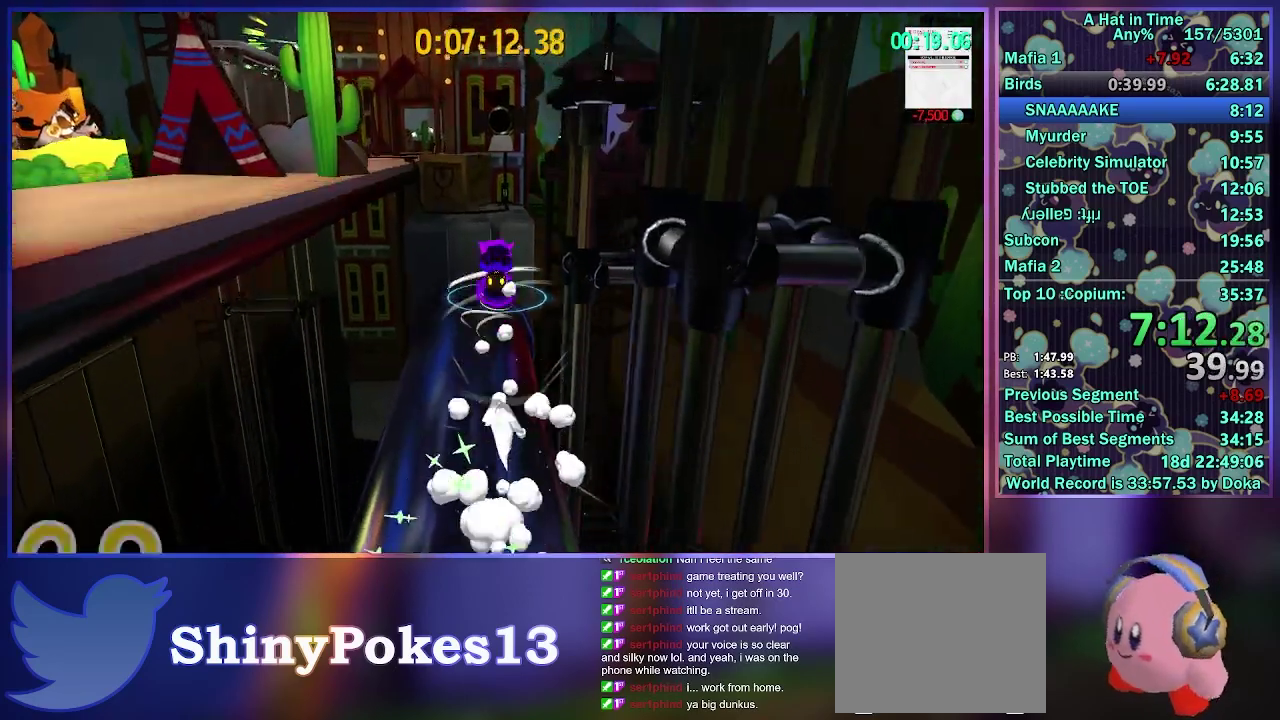
{"buttons": ["L2"], "left_stick": "up-left", "right_stick": "center", "events": [[100, "A", "up"], [117, "left_stick", "up-left"], [317, "right_stick", "left"], [400, "right_stick", "center"]]}
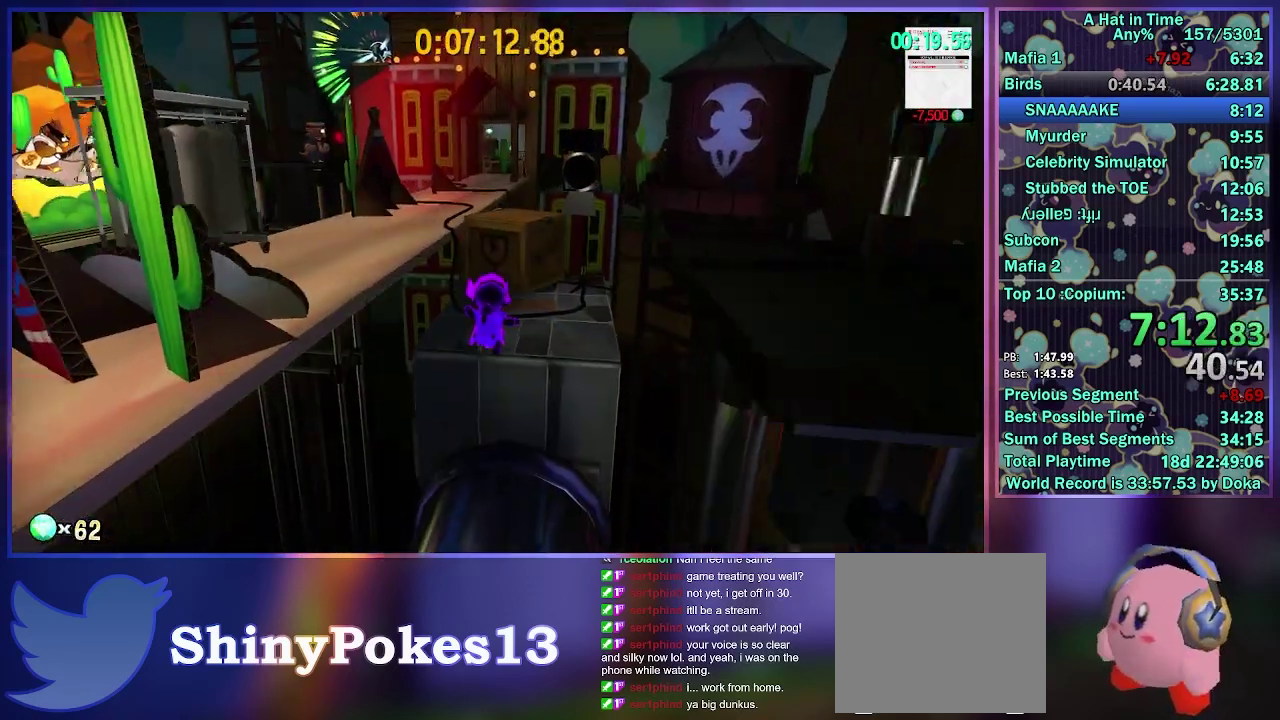
{"buttons": ["L2"], "left_stick": "up", "right_stick": "center", "events": [[33, "left_stick", "up"], [100, "A", "down"], [267, "A", "up"], [283, "R2", "down"], [333, "A", "down"], [417, "R2", "up"], [467, "A", "up"]]}
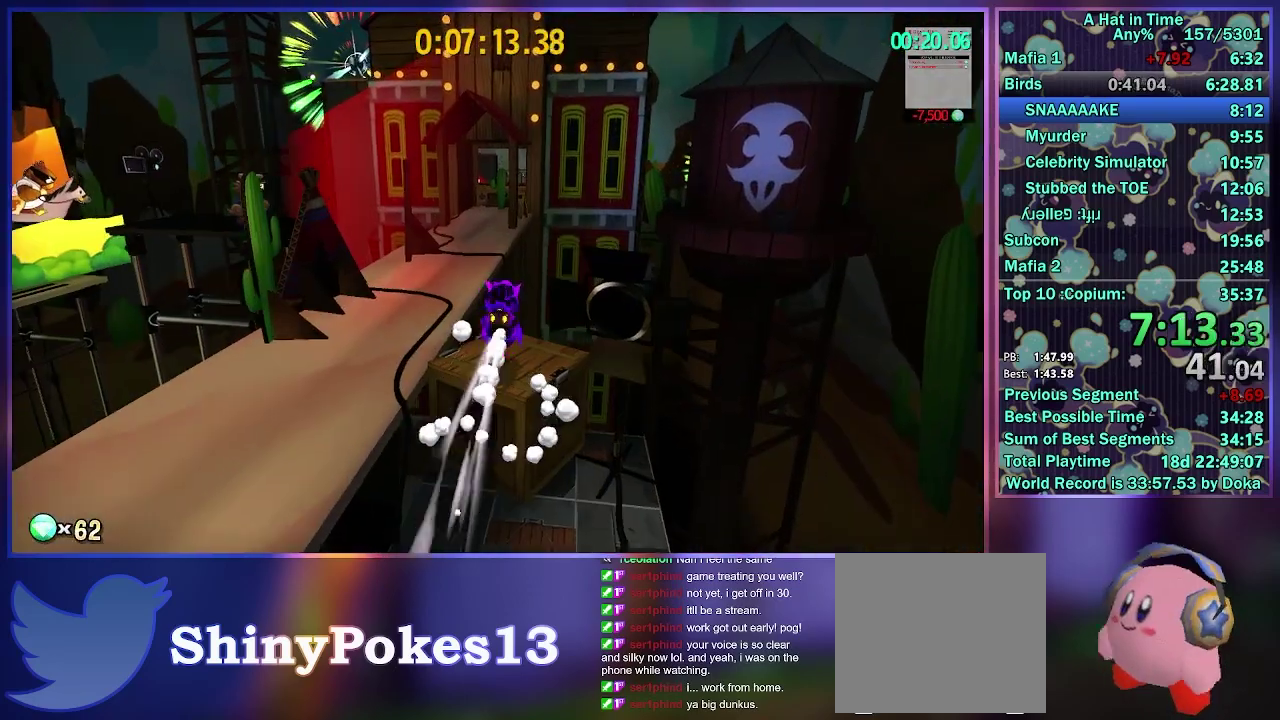
{"buttons": ["A", "L2"], "left_stick": "up", "right_stick": "center", "events": [[300, "A", "down"], [367, "A", "up"], [417, "A", "down"]]}
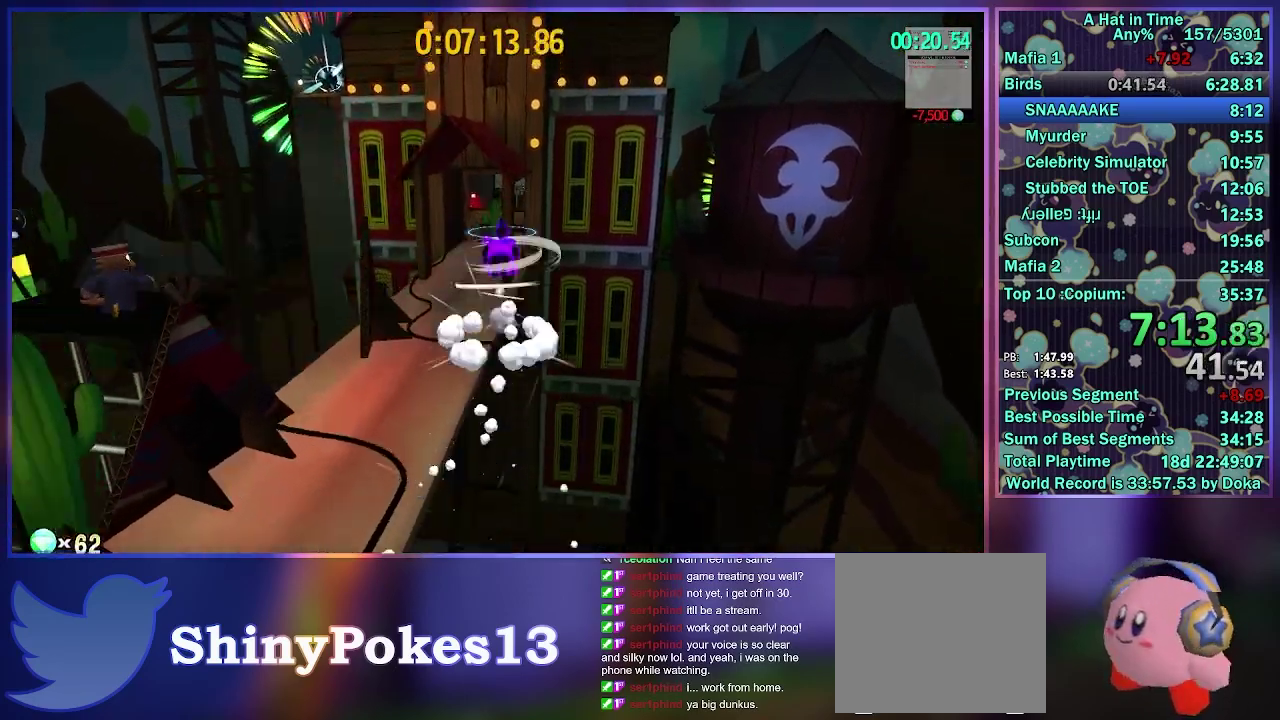
{"buttons": ["L2", "R2"], "left_stick": "up-left", "right_stick": "center", "events": [[183, "A", "up"], [250, "left_stick", "up-left"], [317, "R2", "down"], [333, "right_stick", "left"], [417, "right_stick", "center"]]}
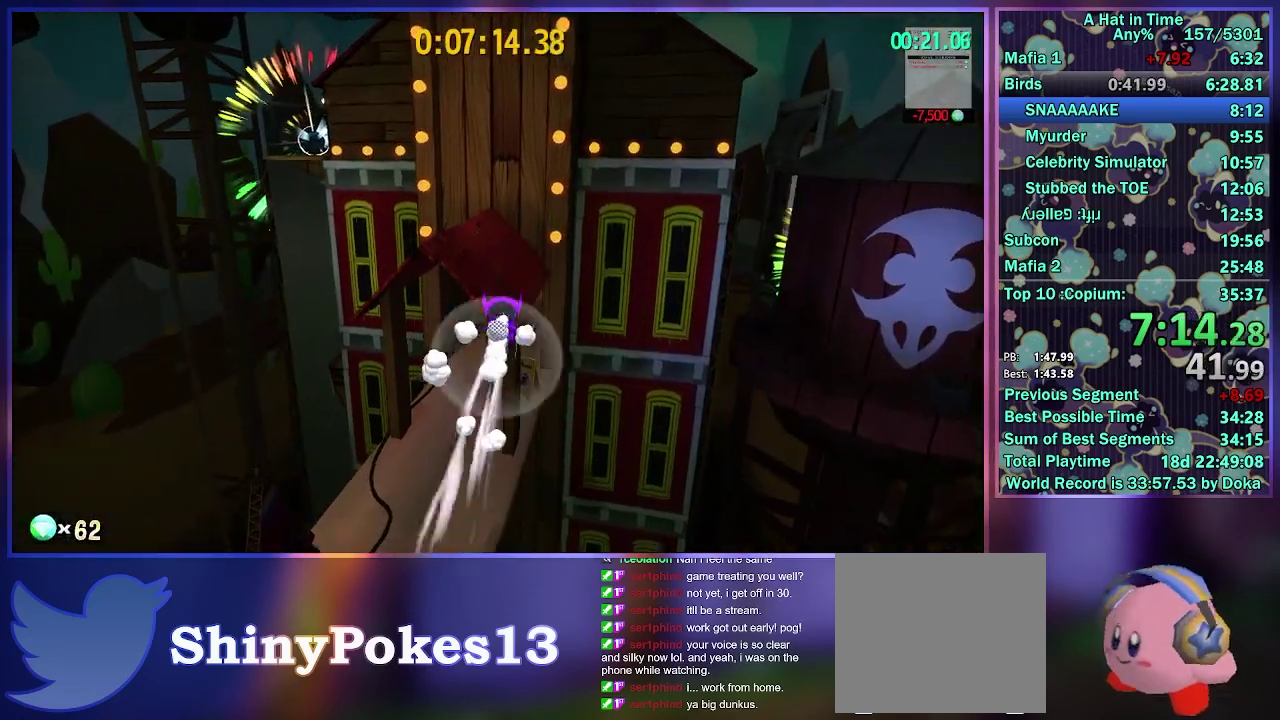
{"buttons": ["L2"], "left_stick": "up-left", "right_stick": "center", "events": [[17, "R2", "up"], [133, "A", "down"], [333, "A", "up"]]}
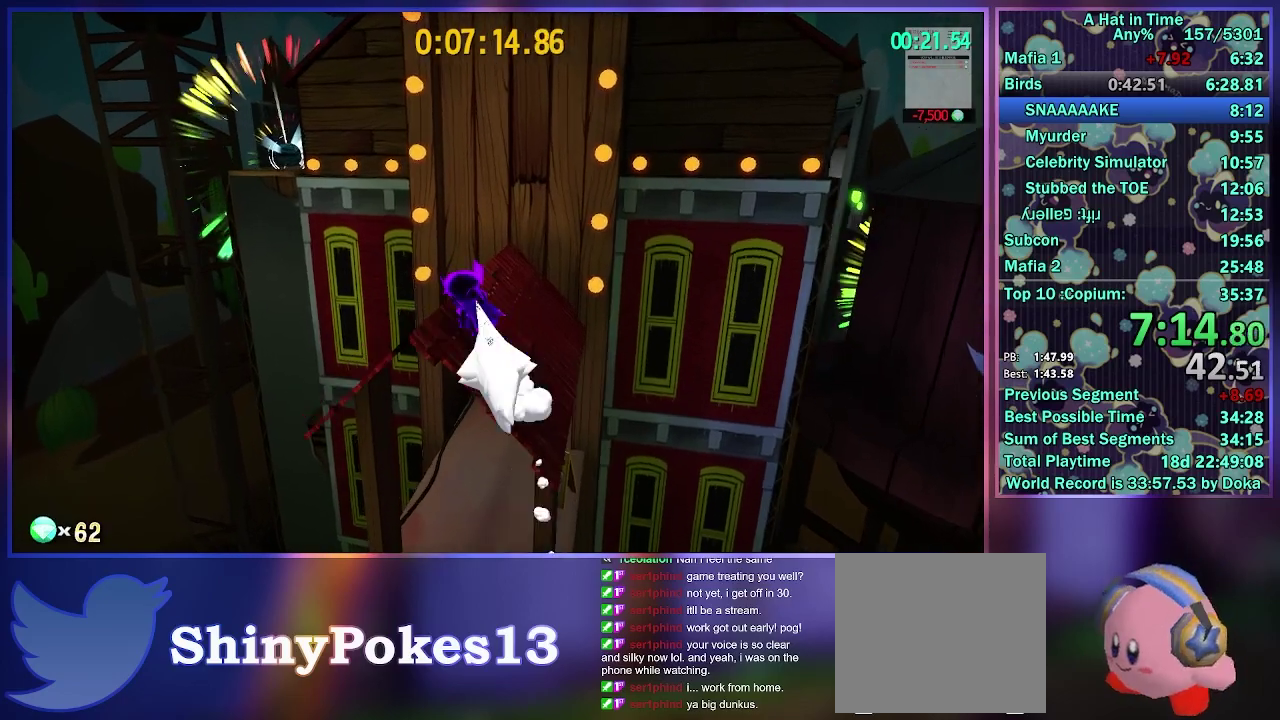
{"buttons": ["A", "L2"], "left_stick": "up-left", "right_stick": "center", "events": [[350, "A", "down"]]}
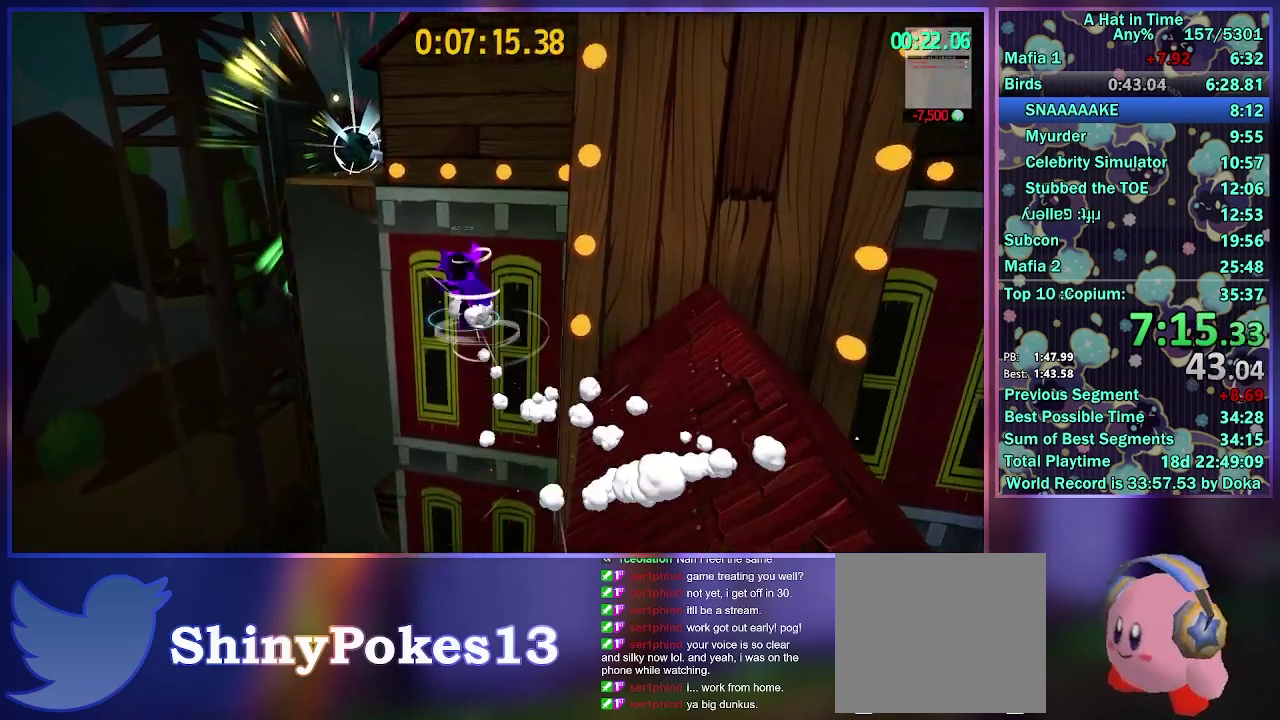
{"buttons": ["L2"], "left_stick": "up", "right_stick": "center", "events": [[333, "left_stick", "up"], [350, "A", "up"]]}
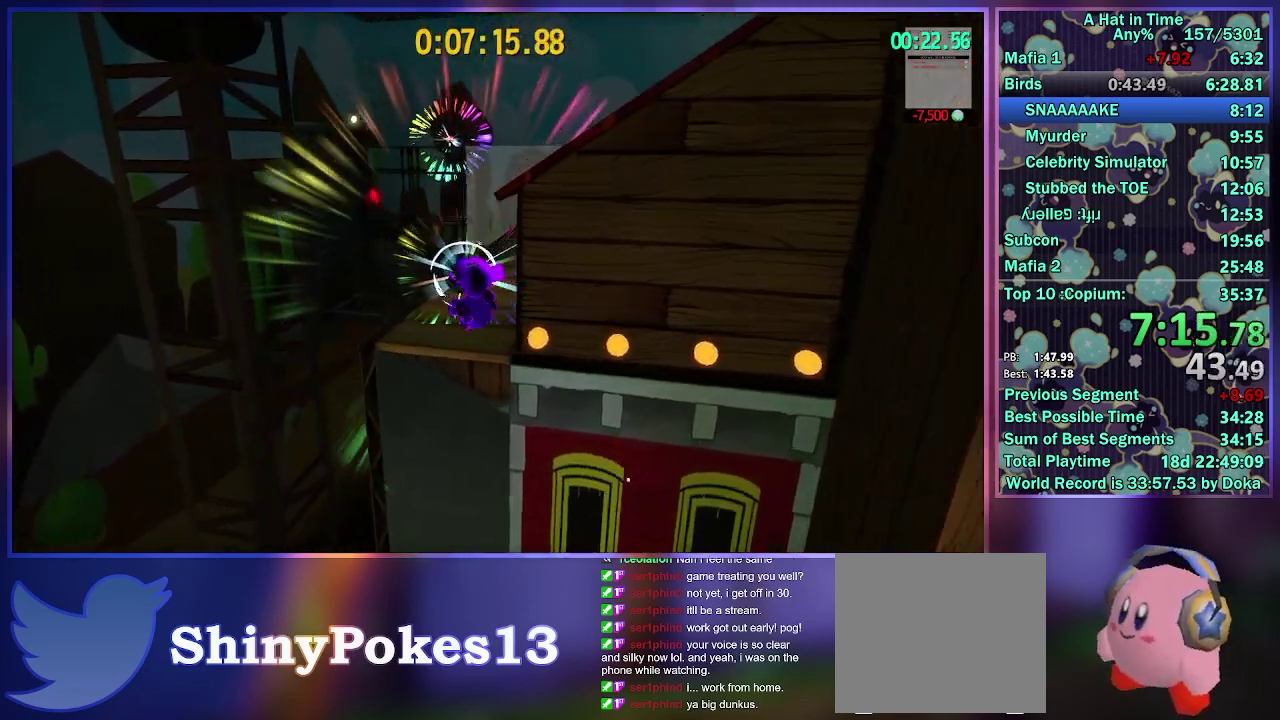
{"buttons": ["L2", "R2"], "left_stick": "up", "right_stick": "center", "events": [[33, "right_stick", "right"], [267, "right_stick", "center"], [317, "R2", "down"]]}
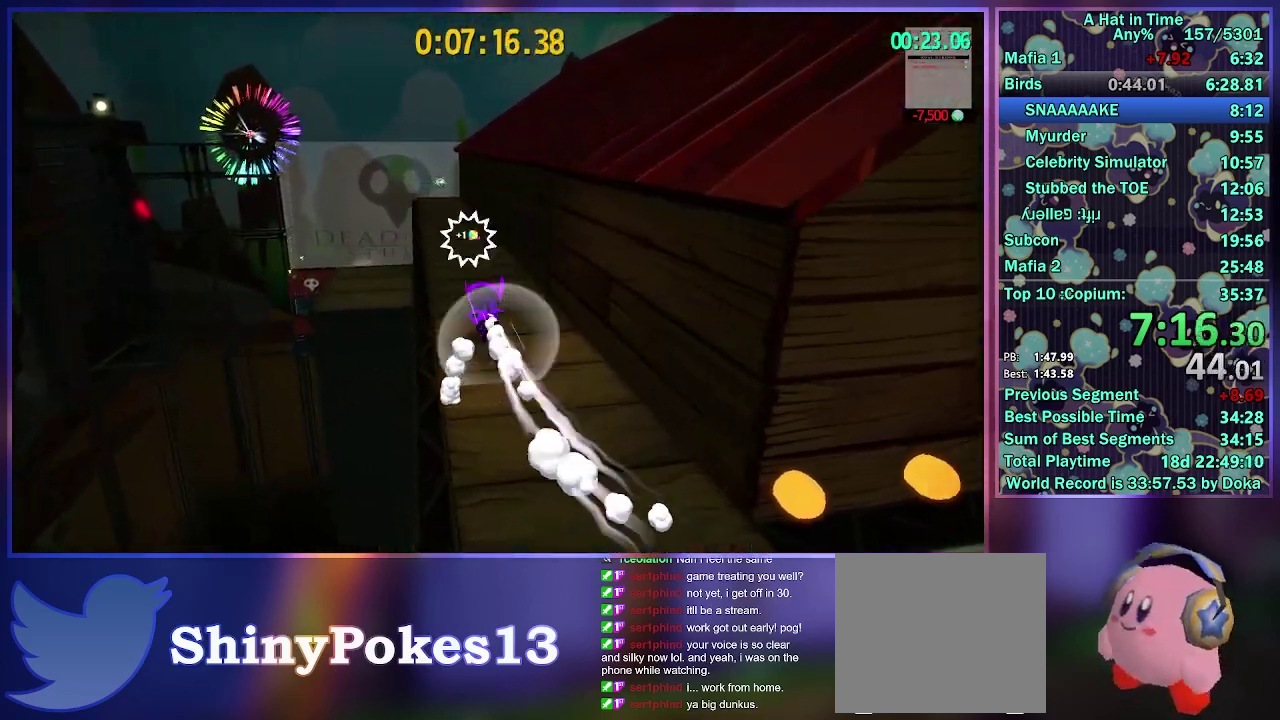
{"buttons": ["L2"], "left_stick": "up-left", "right_stick": "center", "events": [[17, "R2", "up"], [267, "left_stick", "up-left"], [283, "R2", "down"], [467, "R2", "up"]]}
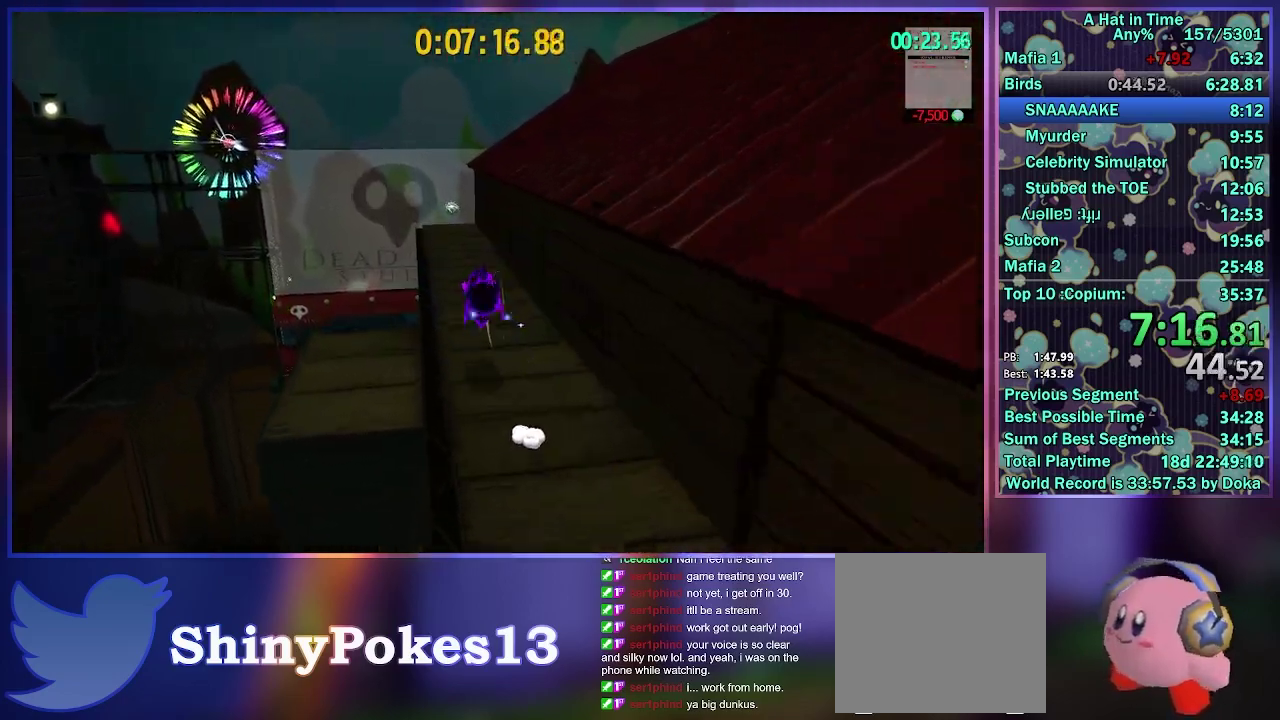
{"buttons": ["L2", "R2"], "left_stick": "up", "right_stick": "center", "events": [[167, "left_stick", "up"], [300, "A", "down"], [417, "A", "up"], [417, "R2", "down"]]}
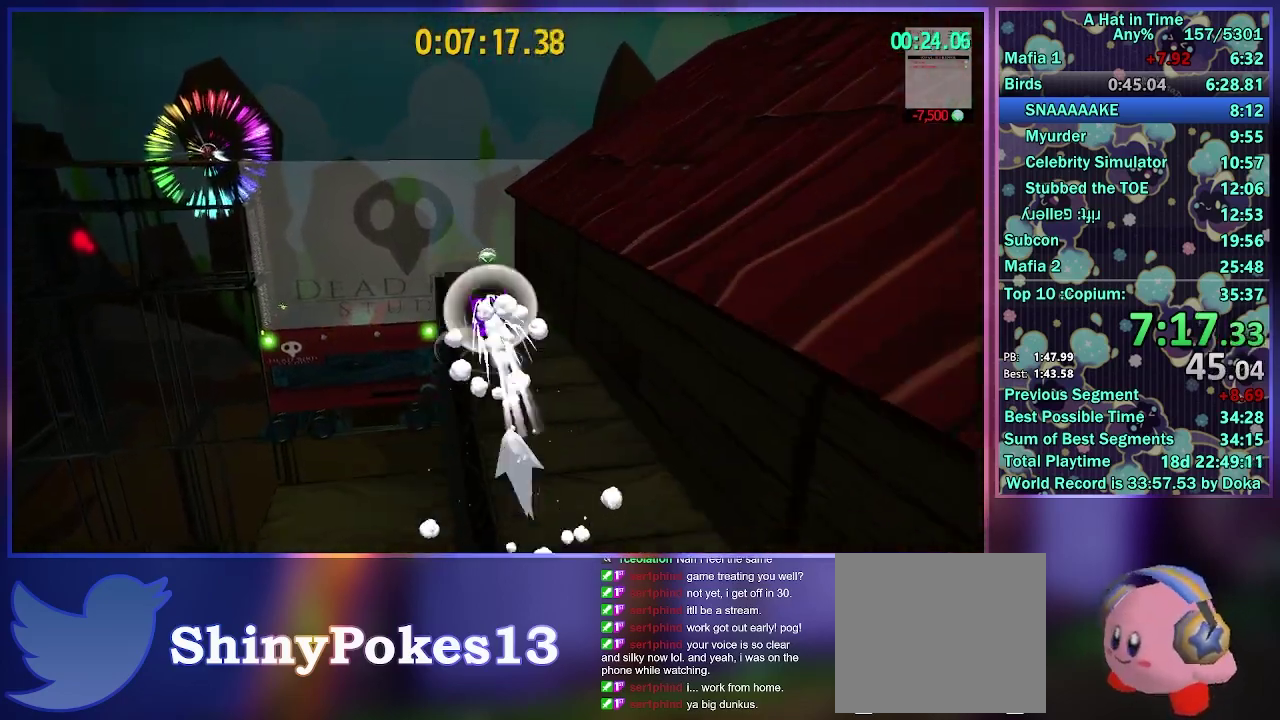
{"buttons": ["L2"], "left_stick": "up", "right_stick": "center", "events": [[117, "R2", "up"]]}
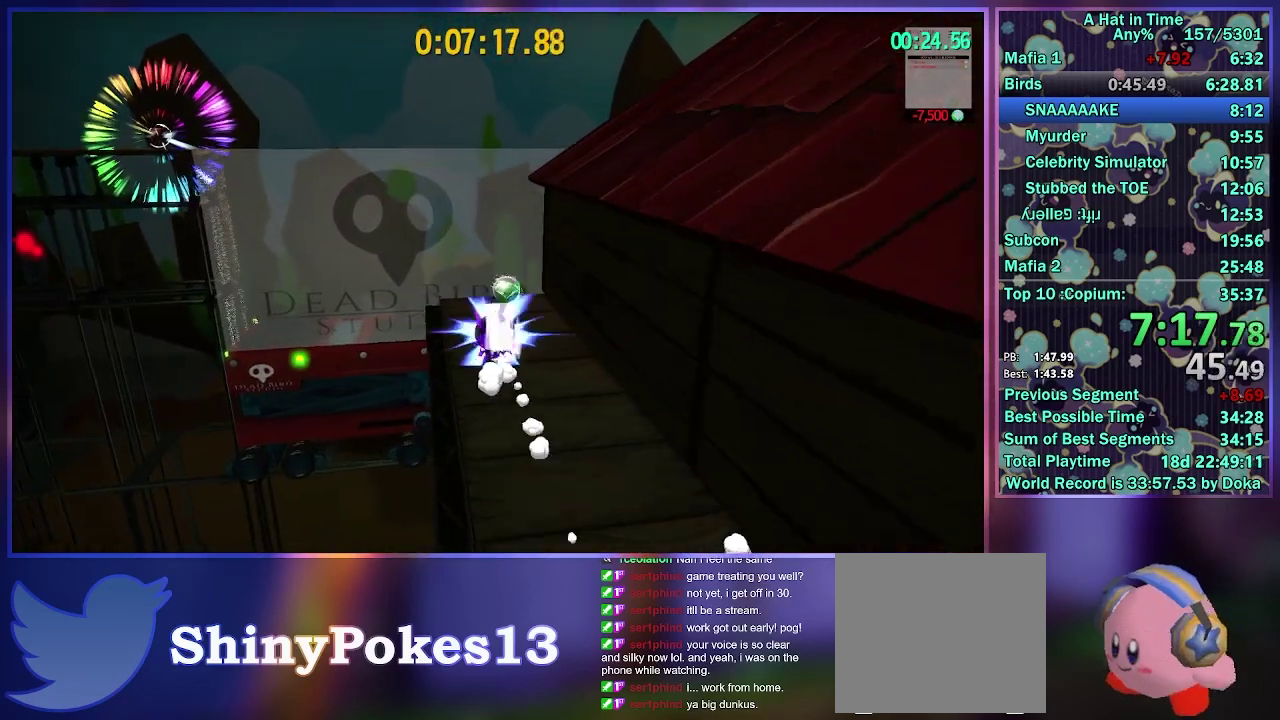
{"buttons": ["L2"], "left_stick": "down-right", "right_stick": "center", "events": [[17, "R2", "down"], [67, "left_stick", "up-right"], [150, "left_stick", "right"], [217, "R2", "up"], [367, "left_stick", "down-right"]]}
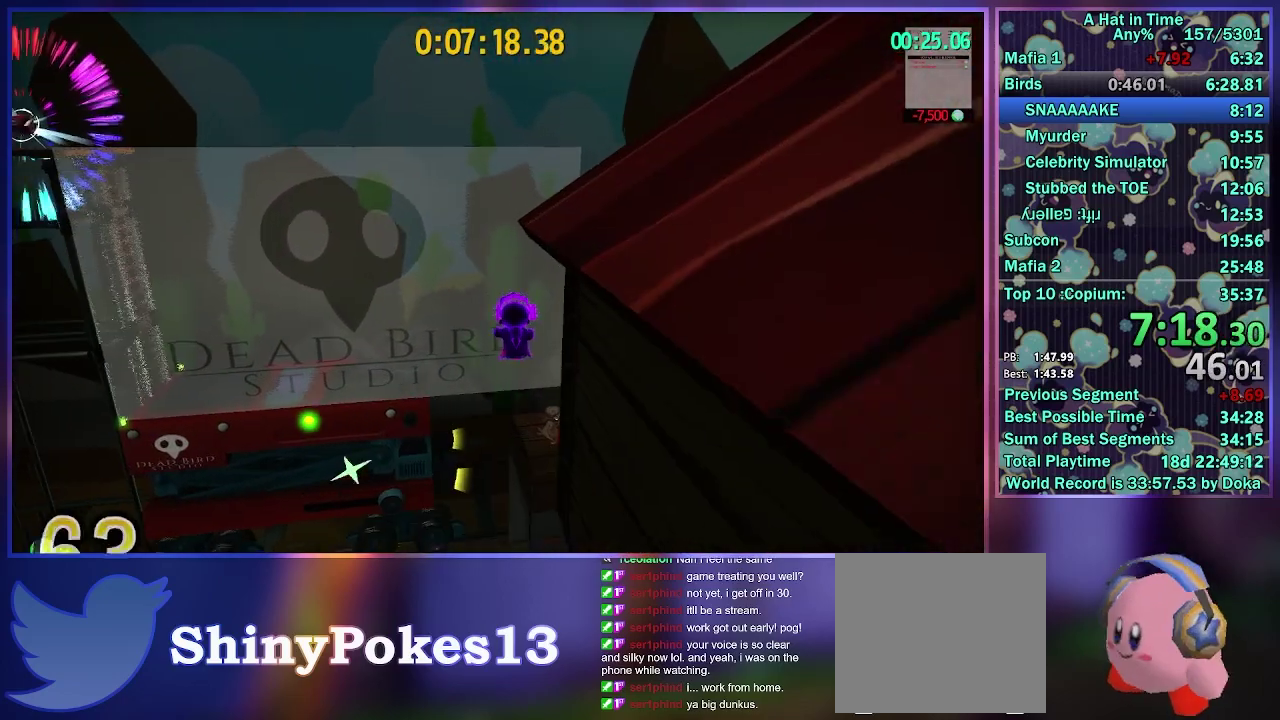
{"buttons": ["L2"], "left_stick": "down-right", "right_stick": "center", "events": []}
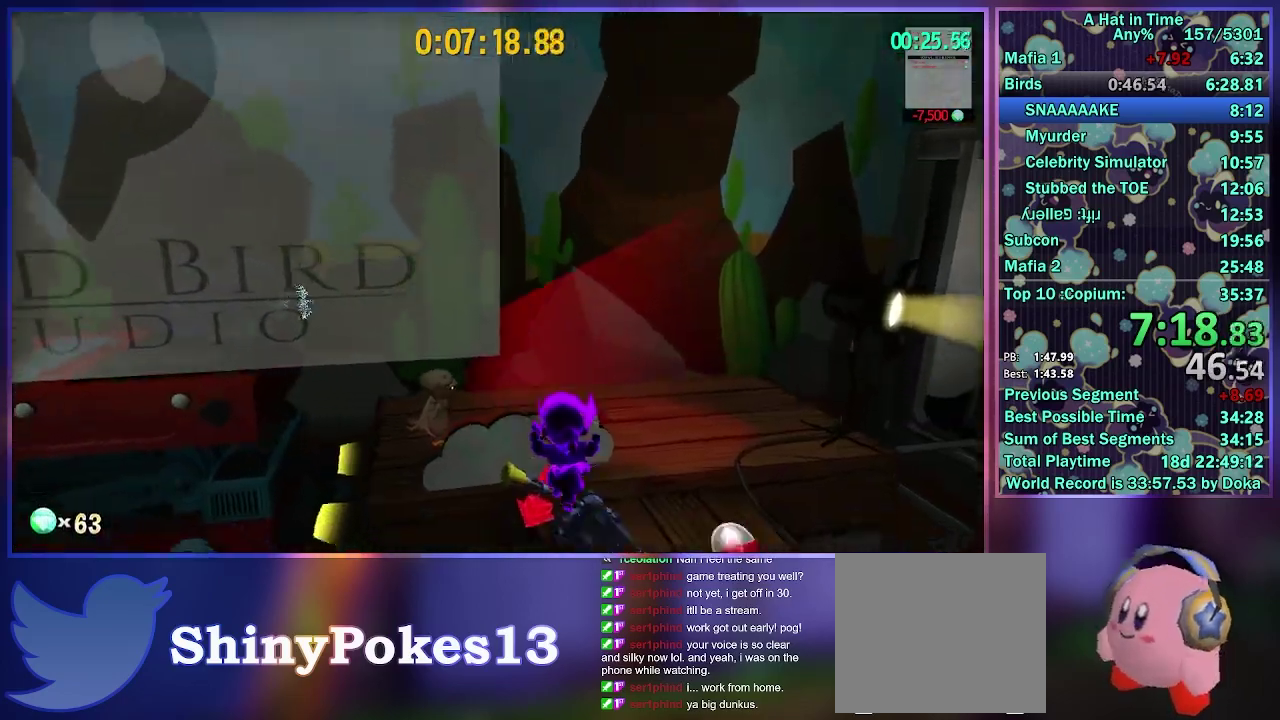
{"buttons": ["L2"], "left_stick": "up-left", "right_stick": "center", "events": [[150, "A", "down"], [183, "left_stick", "up-right"], [267, "left_stick", "up"], [317, "A", "up"], [483, "left_stick", "up-left"]]}